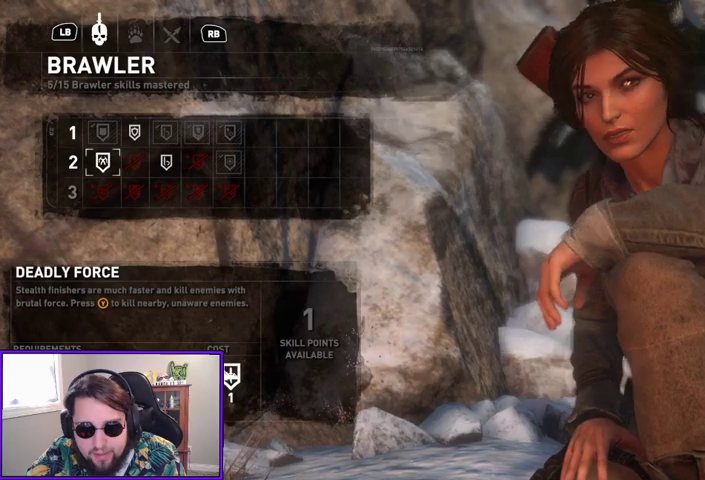
Gameplay with a controller (Xbox layout); each line is a JSON object with the inputs held at the frame after it. "events" lists button and stick changes between this image and that frame as [ms after this image, input, new state], when the widget could be followed in between. Not read: other_buttons.
{"buttons": [], "left_stick": "center", "right_stick": "center", "events": [[333, "A", "down"], [433, "A", "up"]]}
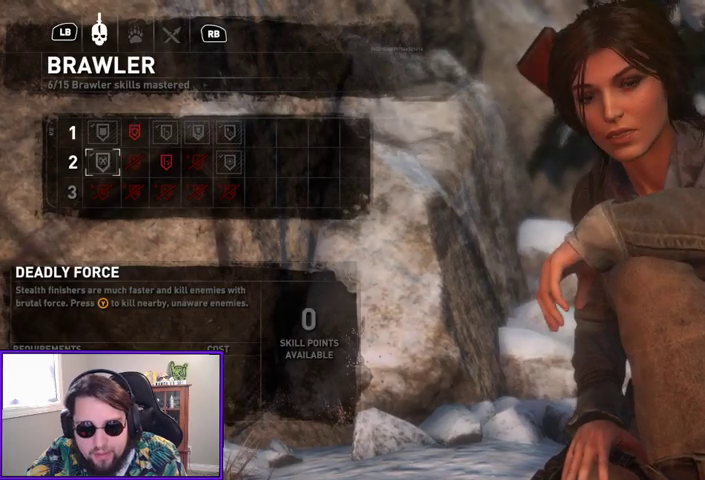
{"buttons": [], "left_stick": "center", "right_stick": "center", "events": []}
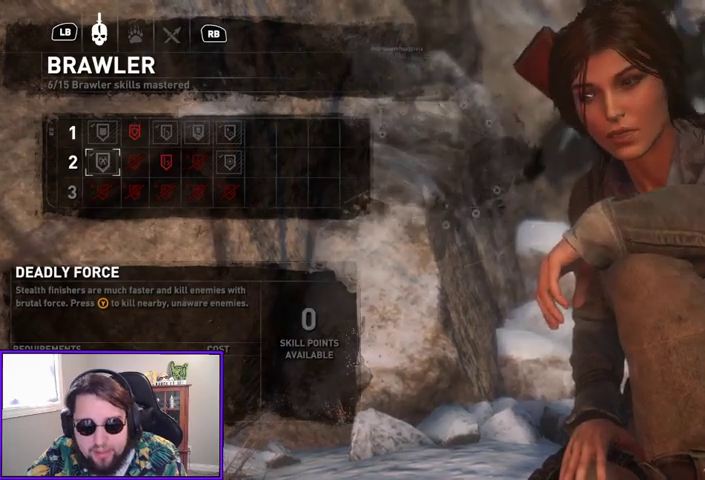
{"buttons": ["B"], "left_stick": "center", "right_stick": "center", "events": [[467, "B", "down"]]}
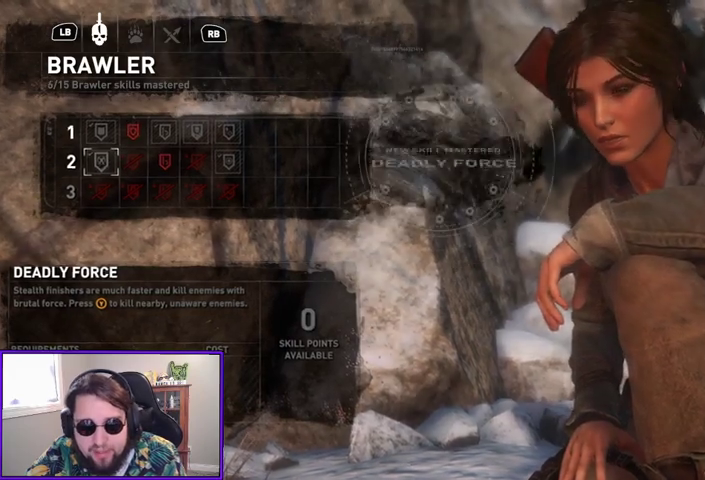
{"buttons": [], "left_stick": "center", "right_stick": "center", "events": [[167, "B", "up"]]}
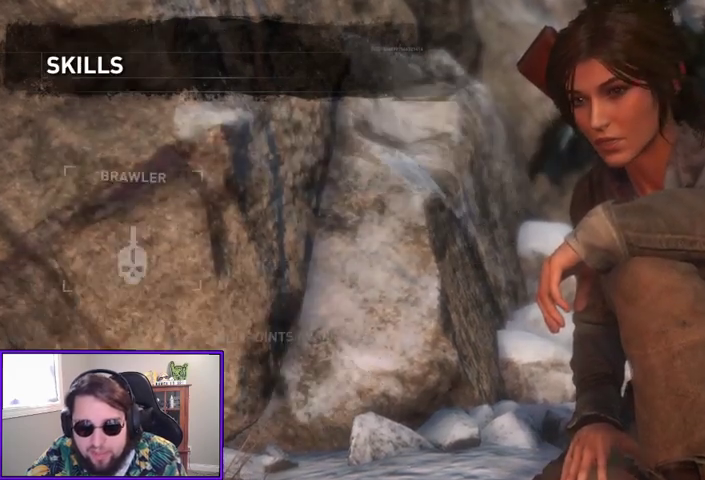
{"buttons": [], "left_stick": "center", "right_stick": "center", "events": []}
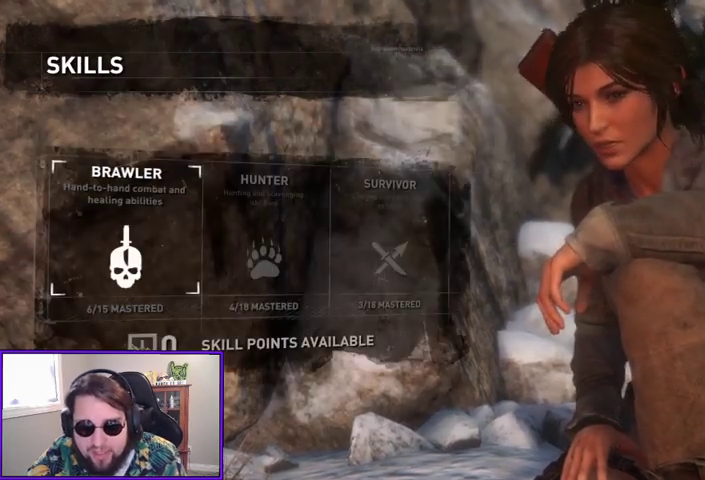
{"buttons": [], "left_stick": "center", "right_stick": "center", "events": [[133, "DPAD_RIGHT", "down"], [233, "DPAD_RIGHT", "up"], [400, "DPAD_RIGHT", "down"], [500, "DPAD_RIGHT", "up"]]}
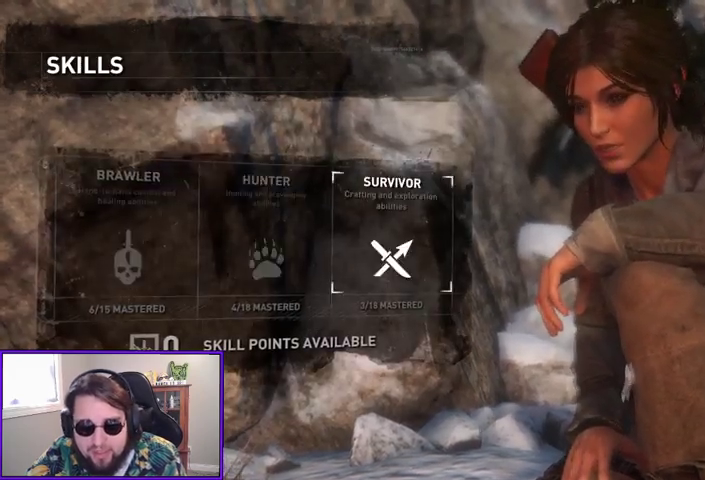
{"buttons": [], "left_stick": "center", "right_stick": "center", "events": [[33, "B", "down"], [167, "B", "up"]]}
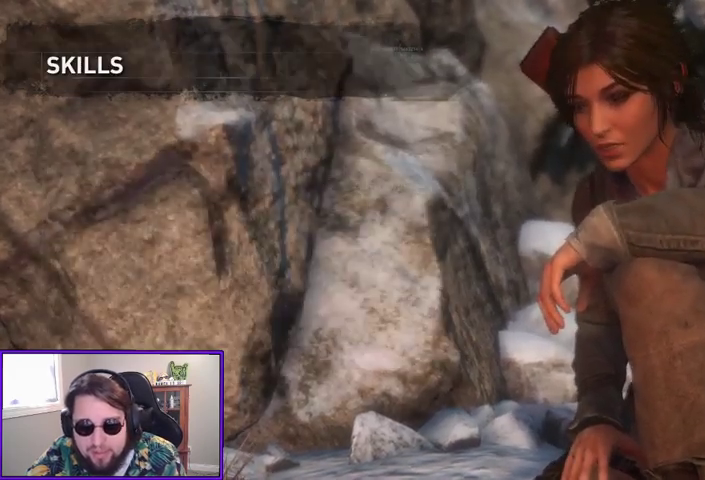
{"buttons": [], "left_stick": "center", "right_stick": "center", "events": []}
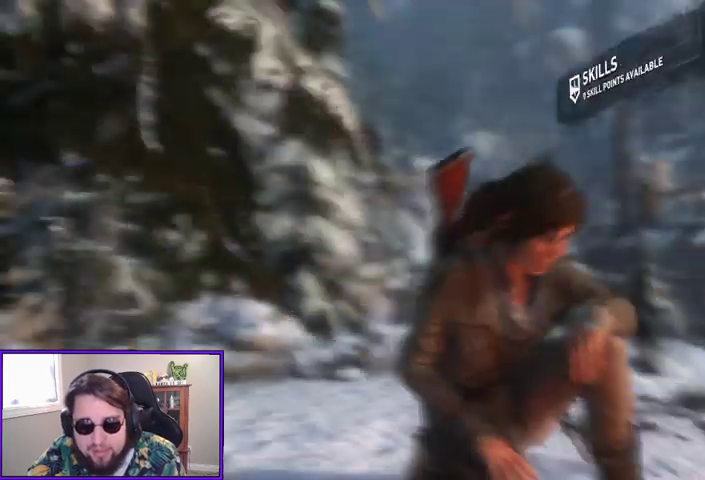
{"buttons": [], "left_stick": "center", "right_stick": "center", "events": []}
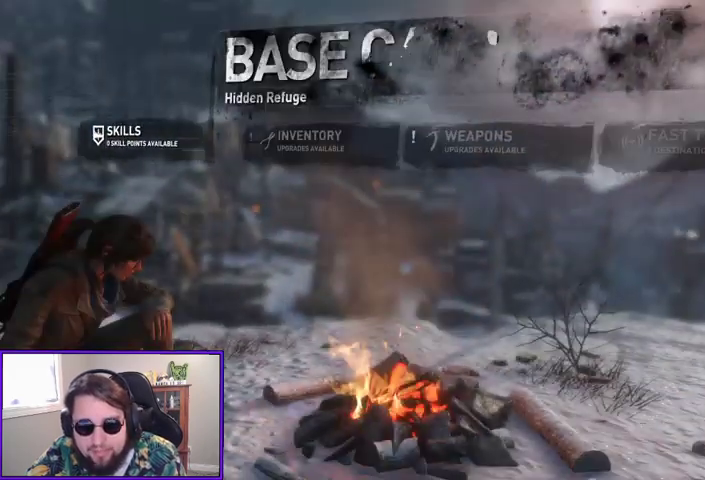
{"buttons": ["DPAD_RIGHT"], "left_stick": "center", "right_stick": "center", "events": [[433, "DPAD_RIGHT", "down"]]}
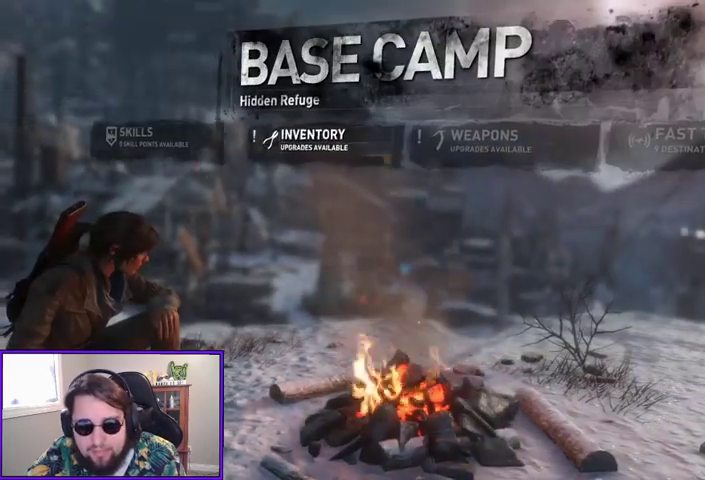
{"buttons": ["A"], "left_stick": "center", "right_stick": "center", "events": [[67, "DPAD_RIGHT", "up"], [233, "DPAD_RIGHT", "down"], [333, "DPAD_RIGHT", "up"], [500, "A", "down"]]}
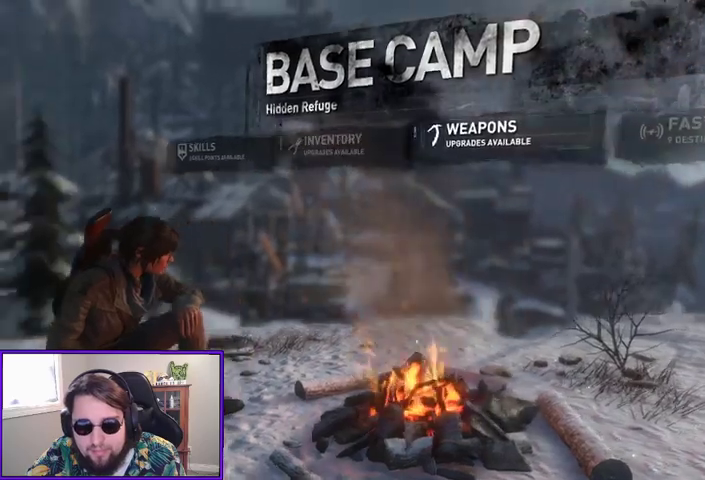
{"buttons": [], "left_stick": "center", "right_stick": "center", "events": [[67, "A", "up"]]}
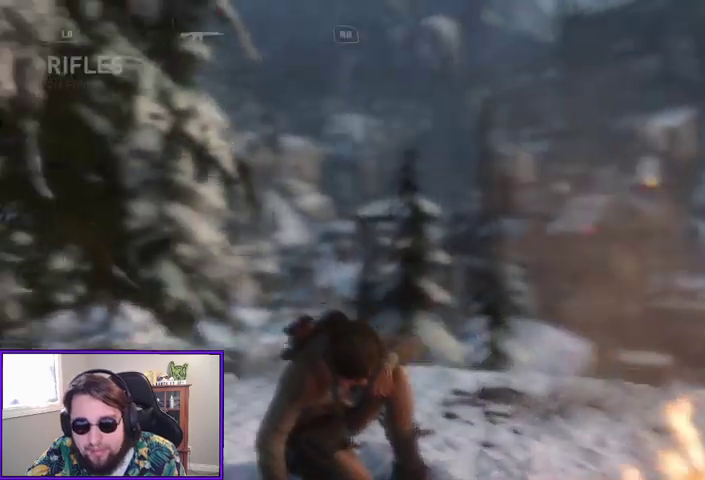
{"buttons": [], "left_stick": "center", "right_stick": "center", "events": []}
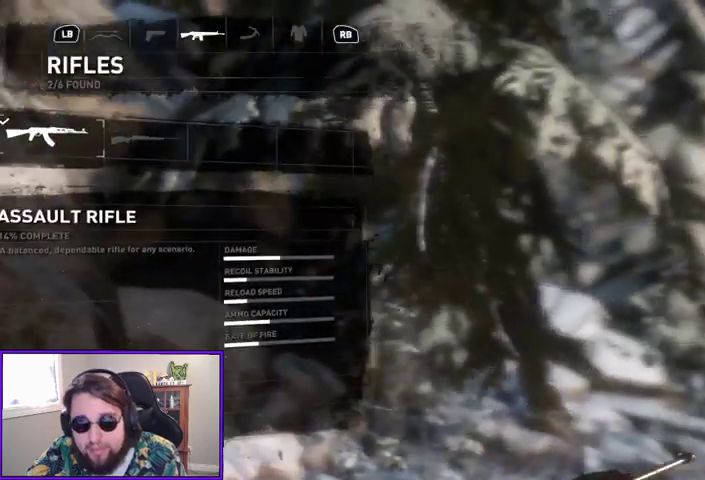
{"buttons": [], "left_stick": "center", "right_stick": "center", "events": []}
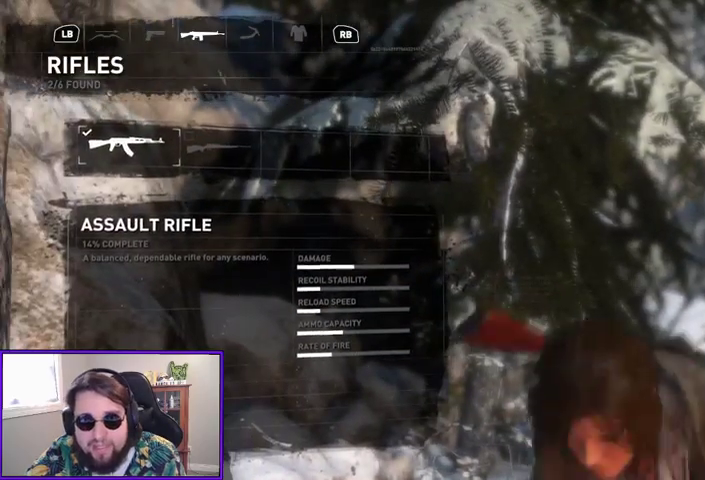
{"buttons": [], "left_stick": "center", "right_stick": "center", "events": [[200, "DPAD_LEFT", "down"], [333, "DPAD_LEFT", "up"]]}
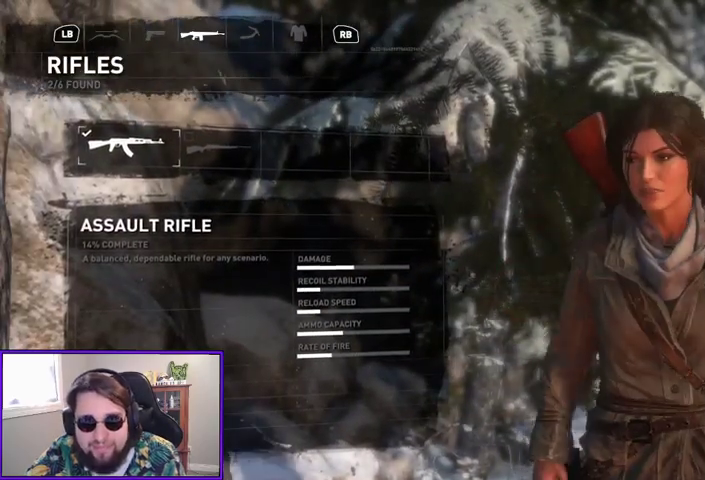
{"buttons": [], "left_stick": "center", "right_stick": "center", "events": [[367, "DPAD_LEFT", "down"], [467, "DPAD_LEFT", "up"]]}
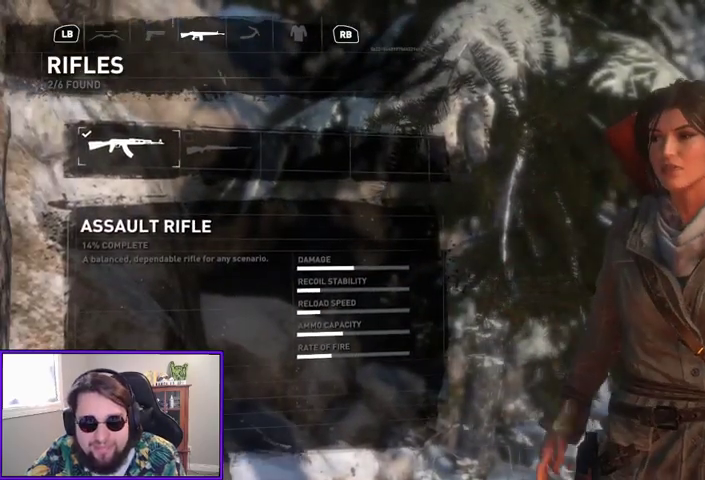
{"buttons": [], "left_stick": "center", "right_stick": "center", "events": [[167, "L1", "down"], [267, "L1", "up"]]}
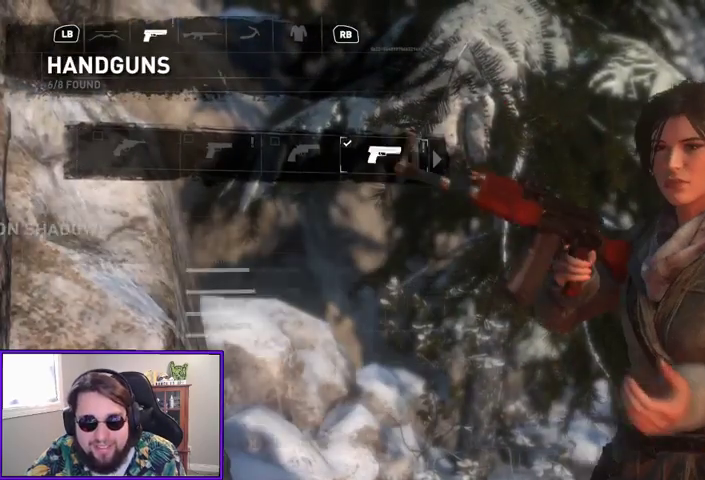
{"buttons": [], "left_stick": "center", "right_stick": "center", "events": []}
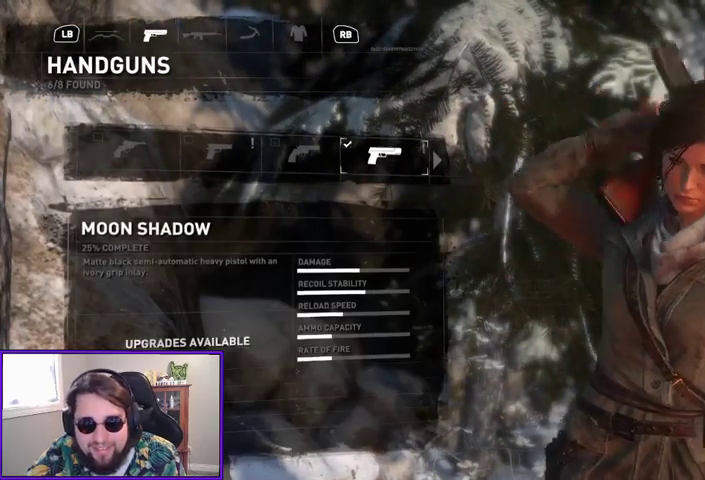
{"buttons": ["DPAD_DOWN"], "left_stick": "center", "right_stick": "center", "events": [[467, "DPAD_DOWN", "down"]]}
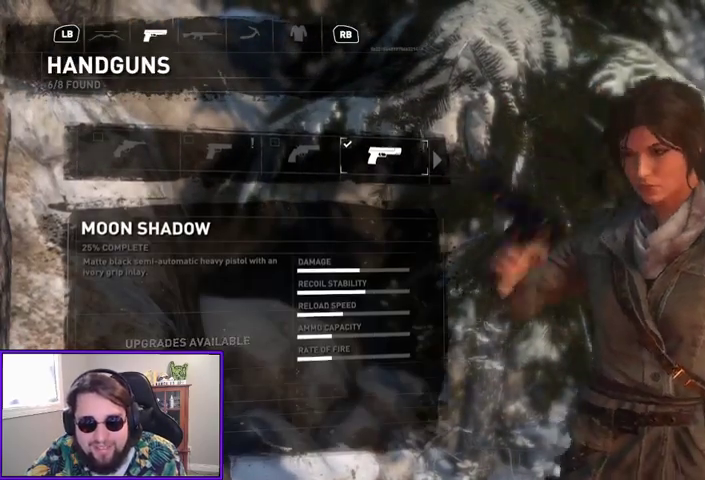
{"buttons": [], "left_stick": "center", "right_stick": "center", "events": [[133, "DPAD_DOWN", "up"], [367, "A", "down"], [467, "A", "up"]]}
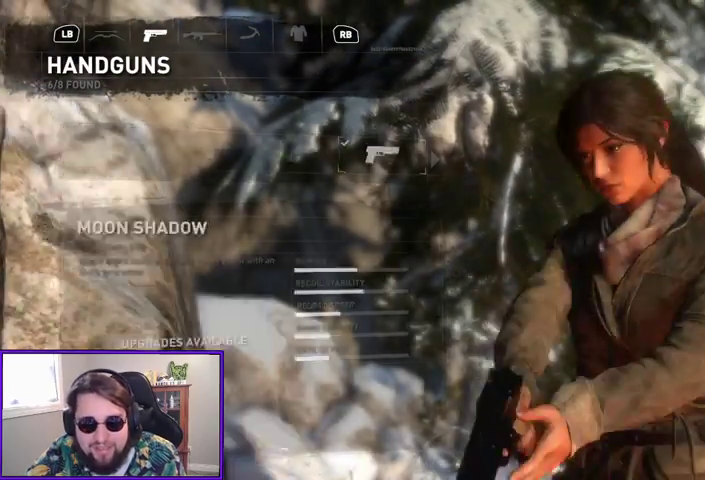
{"buttons": [], "left_stick": "center", "right_stick": "center", "events": []}
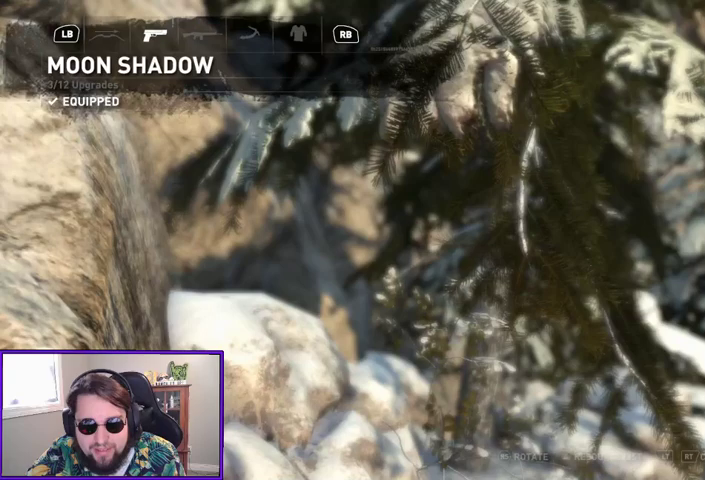
{"buttons": [], "left_stick": "center", "right_stick": "center", "events": []}
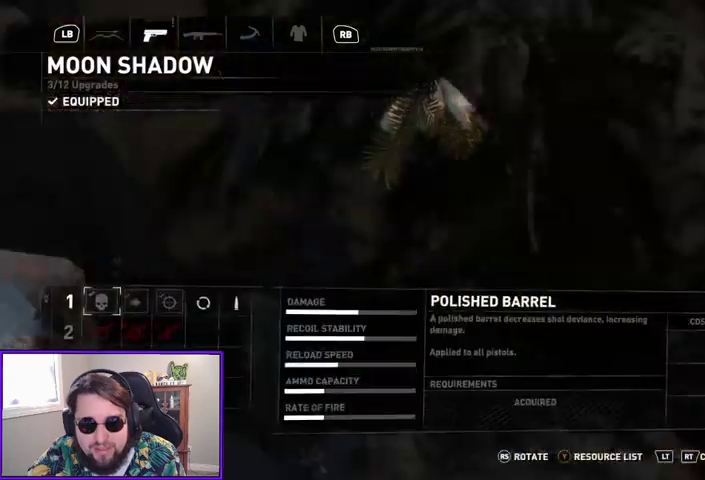
{"buttons": [], "left_stick": "center", "right_stick": "center", "events": []}
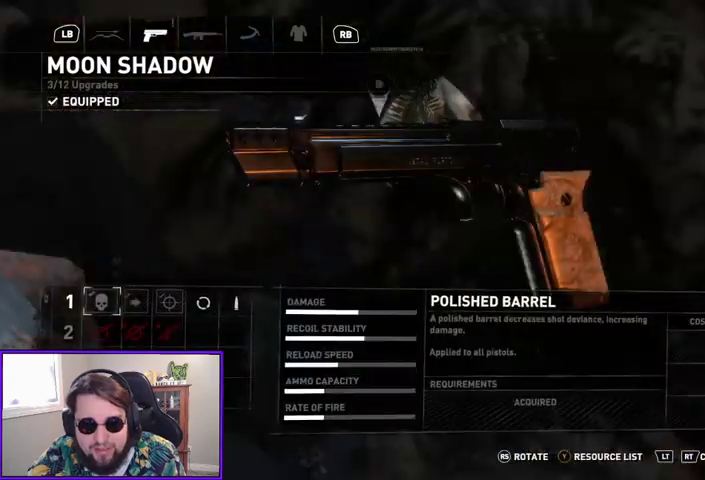
{"buttons": [], "left_stick": "center", "right_stick": "center", "events": [[67, "DPAD_RIGHT", "down"], [167, "DPAD_RIGHT", "up"], [233, "DPAD_RIGHT", "down"], [333, "DPAD_RIGHT", "up"], [367, "DPAD_RIGHT", "down"], [500, "DPAD_RIGHT", "up"]]}
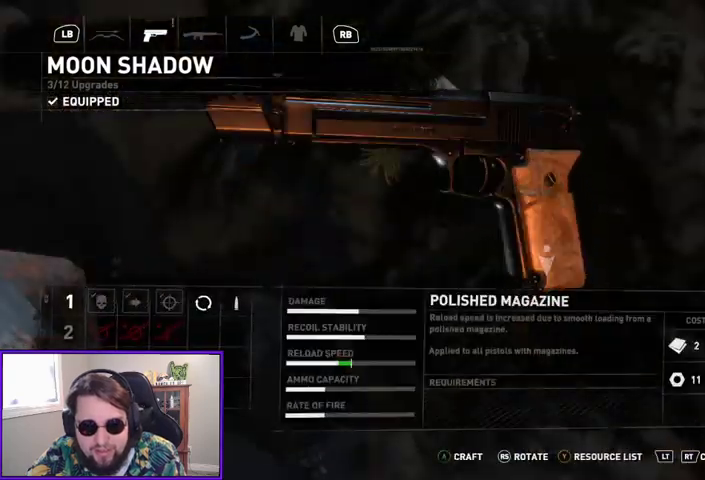
{"buttons": [], "left_stick": "center", "right_stick": "center", "events": []}
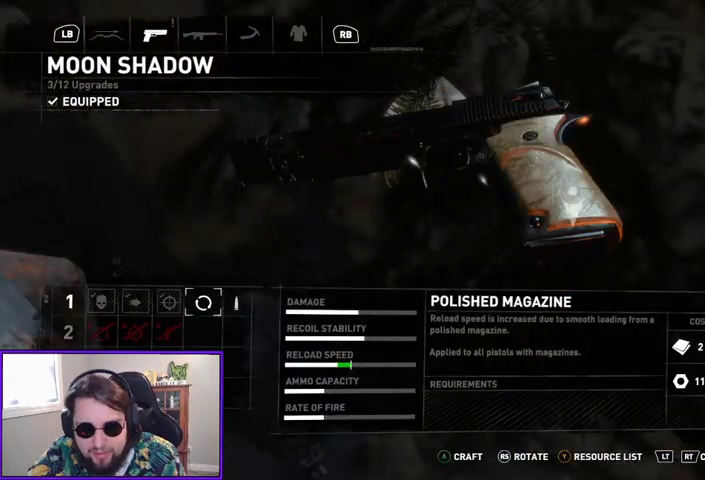
{"buttons": [], "left_stick": "center", "right_stick": "center", "events": [[167, "DPAD_RIGHT", "down"], [233, "DPAD_RIGHT", "up"]]}
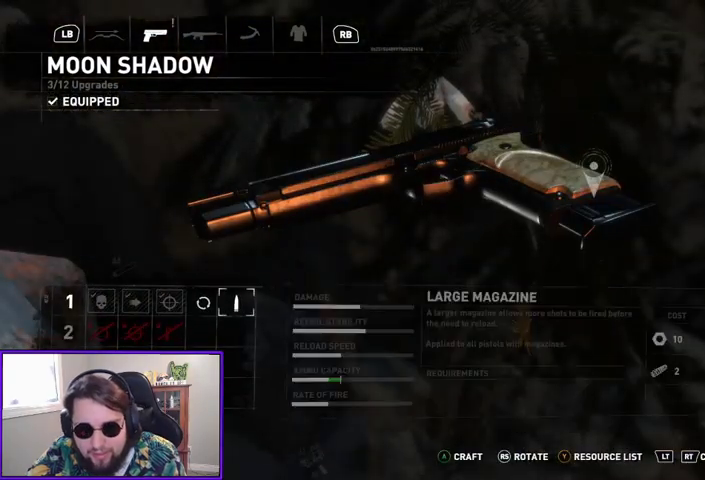
{"buttons": [], "left_stick": "center", "right_stick": "center", "events": []}
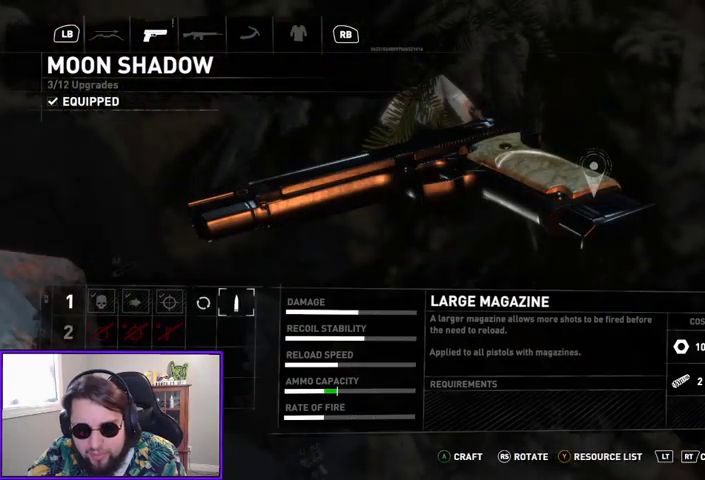
{"buttons": [], "left_stick": "center", "right_stick": "center", "events": []}
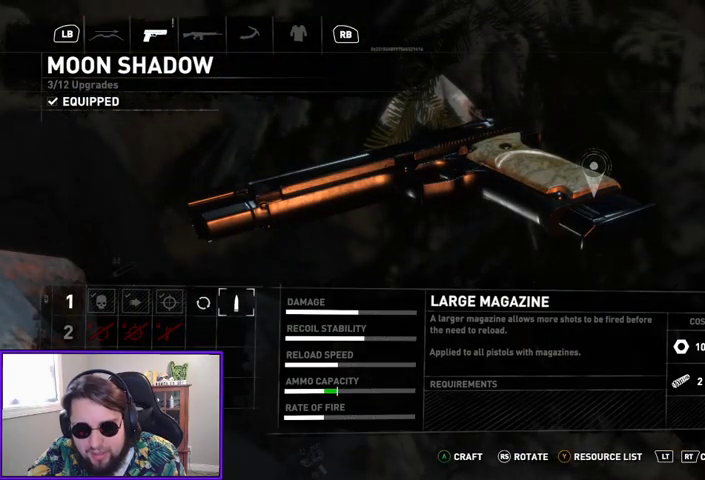
{"buttons": [], "left_stick": "center", "right_stick": "center", "events": []}
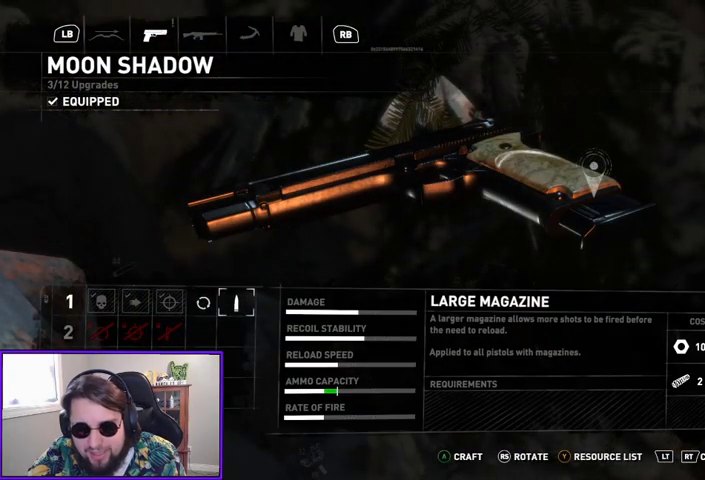
{"buttons": [], "left_stick": "center", "right_stick": "center", "events": []}